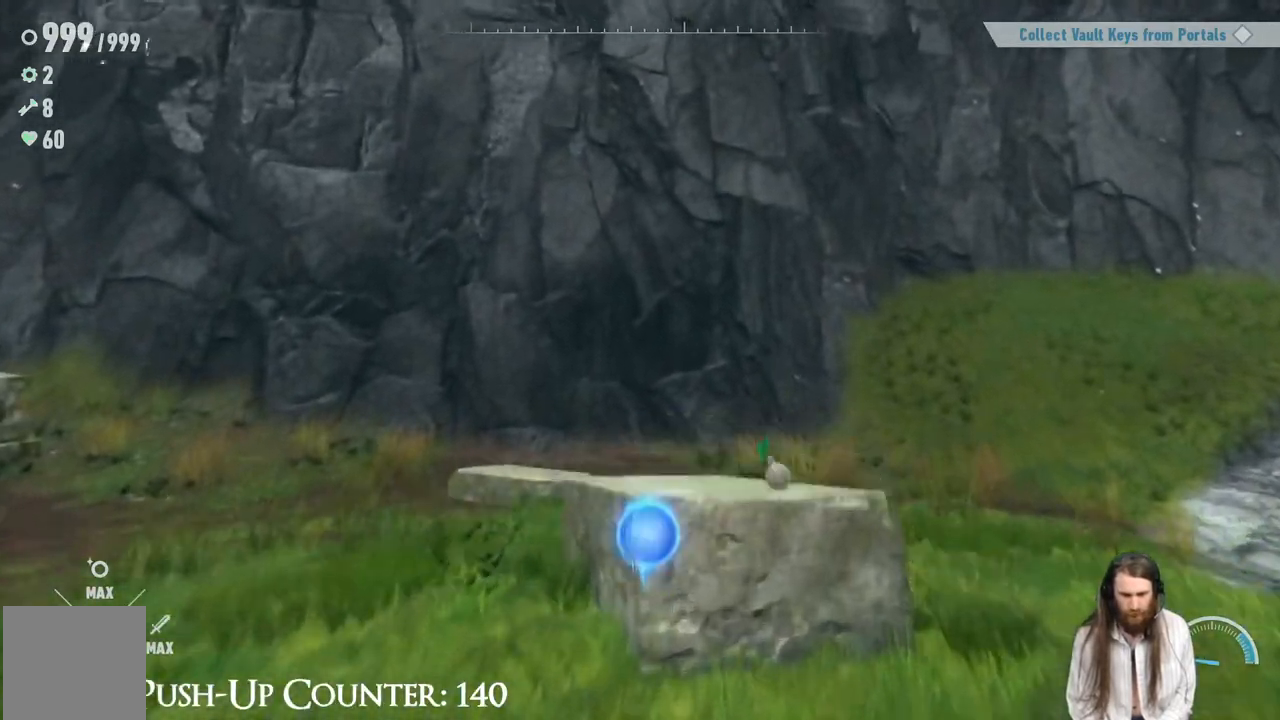
Gameplay with a controller (Xbox layout); each line is a JSON object with the inputs held at the frame after it. "events" lists button and stick changes between this image and that frame as [ms after this image, input, new state], when the widget could be followed in between. Not read: L3 R3.
{"buttons": [], "left_stick": "left", "right_stick": "down-left", "events": [[17, "A", "up"], [200, "left_stick", "center"], [250, "right_stick", "down-left"], [367, "right_stick", "center"], [383, "left_stick", "left"], [500, "right_stick", "down-left"]]}
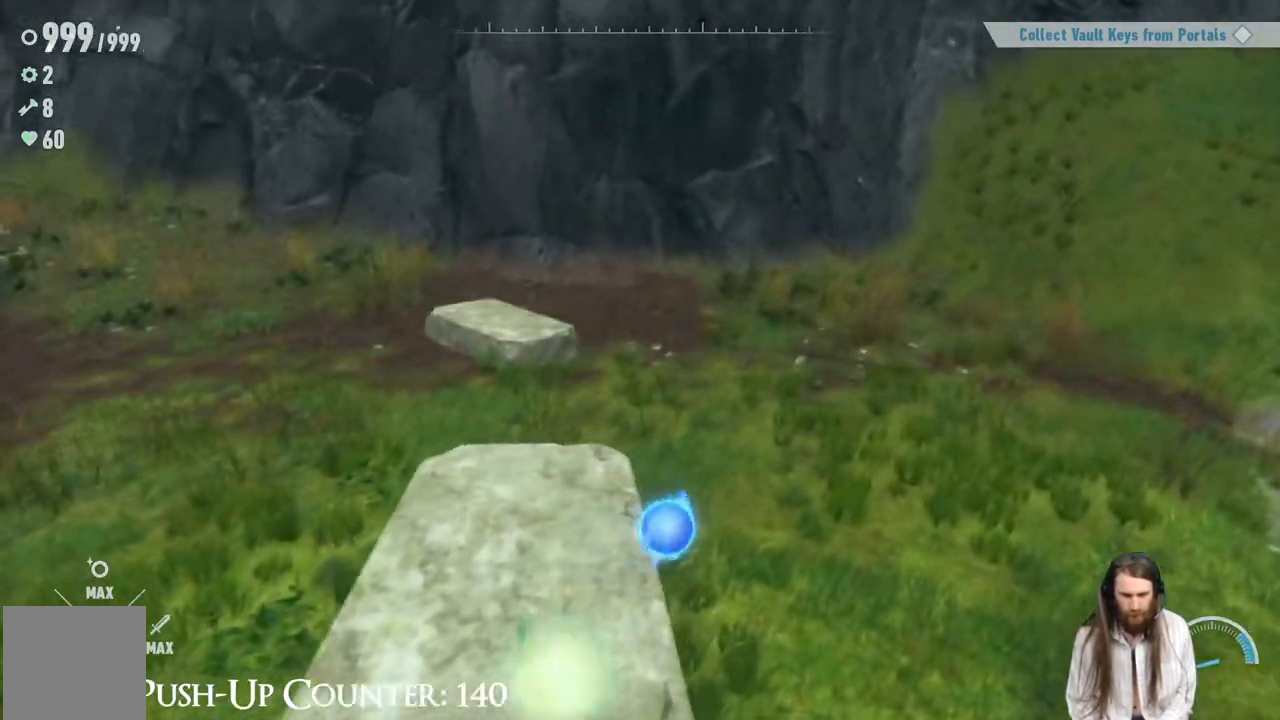
{"buttons": [], "left_stick": "up-right", "right_stick": "center", "events": [[83, "right_stick", "left"], [150, "left_stick", "up-left"], [283, "left_stick", "up"], [317, "right_stick", "center"], [417, "left_stick", "up-right"]]}
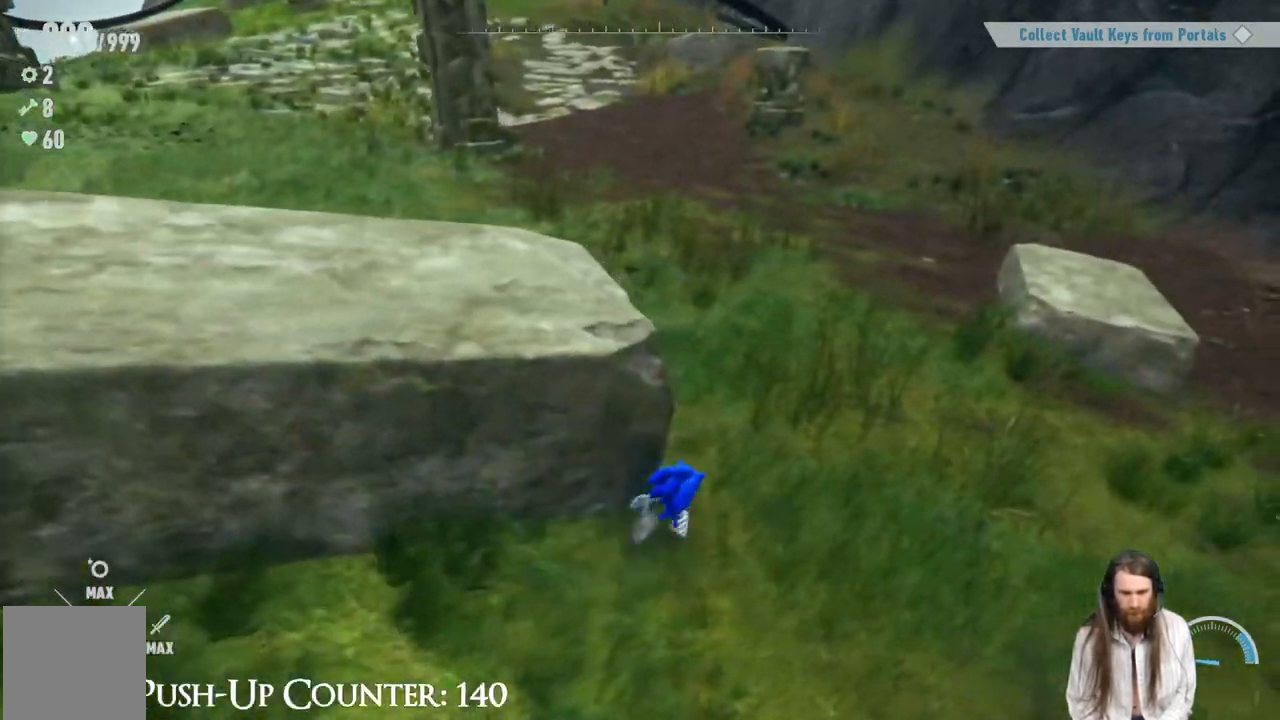
{"buttons": ["A"], "left_stick": "up-right", "right_stick": "center", "events": [[200, "A", "down"]]}
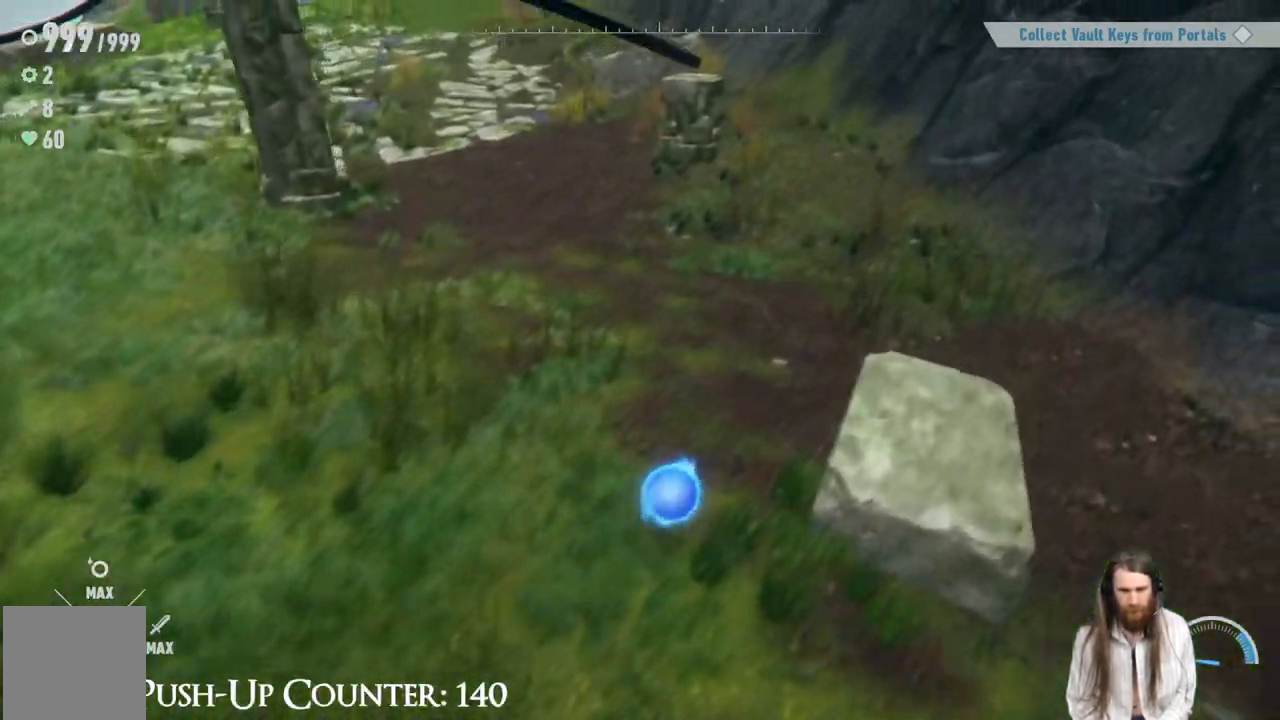
{"buttons": [], "left_stick": "up", "right_stick": "center", "events": [[133, "A", "up"], [300, "right_stick", "up-left"], [400, "left_stick", "up"], [400, "right_stick", "center"]]}
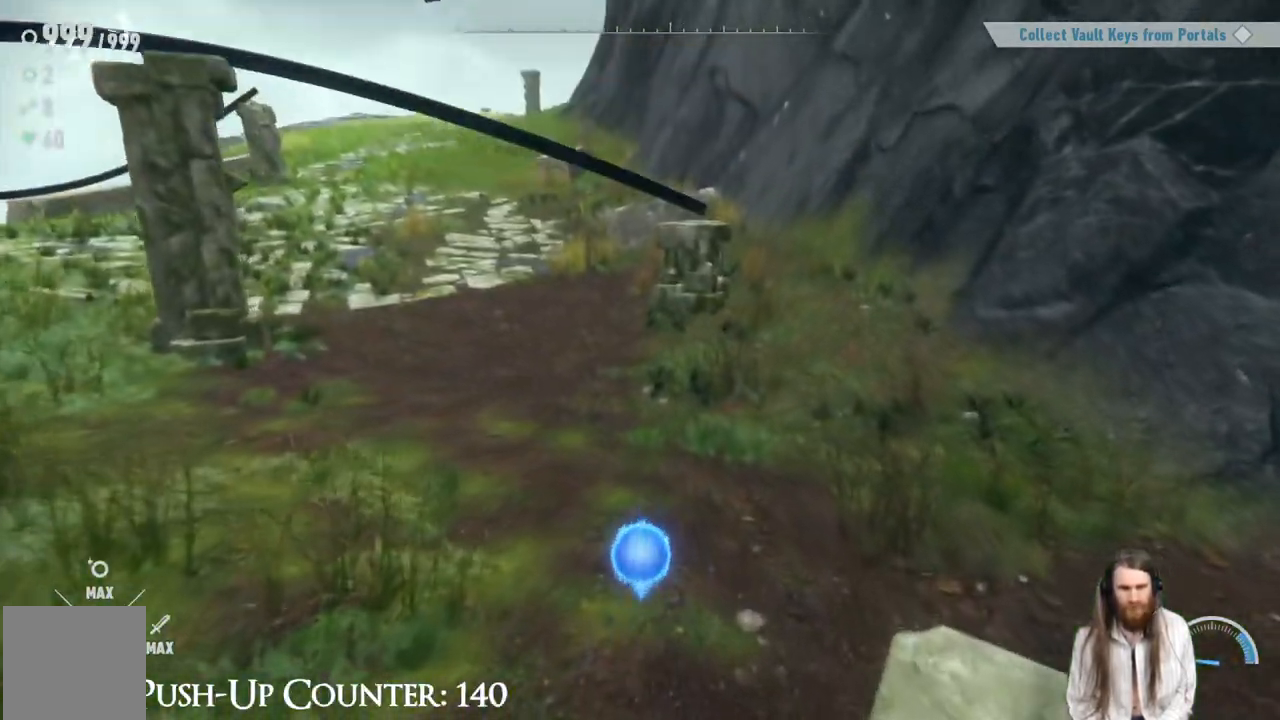
{"buttons": [], "left_stick": "up-left", "right_stick": "center", "events": [[83, "R2", "down"], [200, "R2", "up"], [267, "left_stick", "up-left"]]}
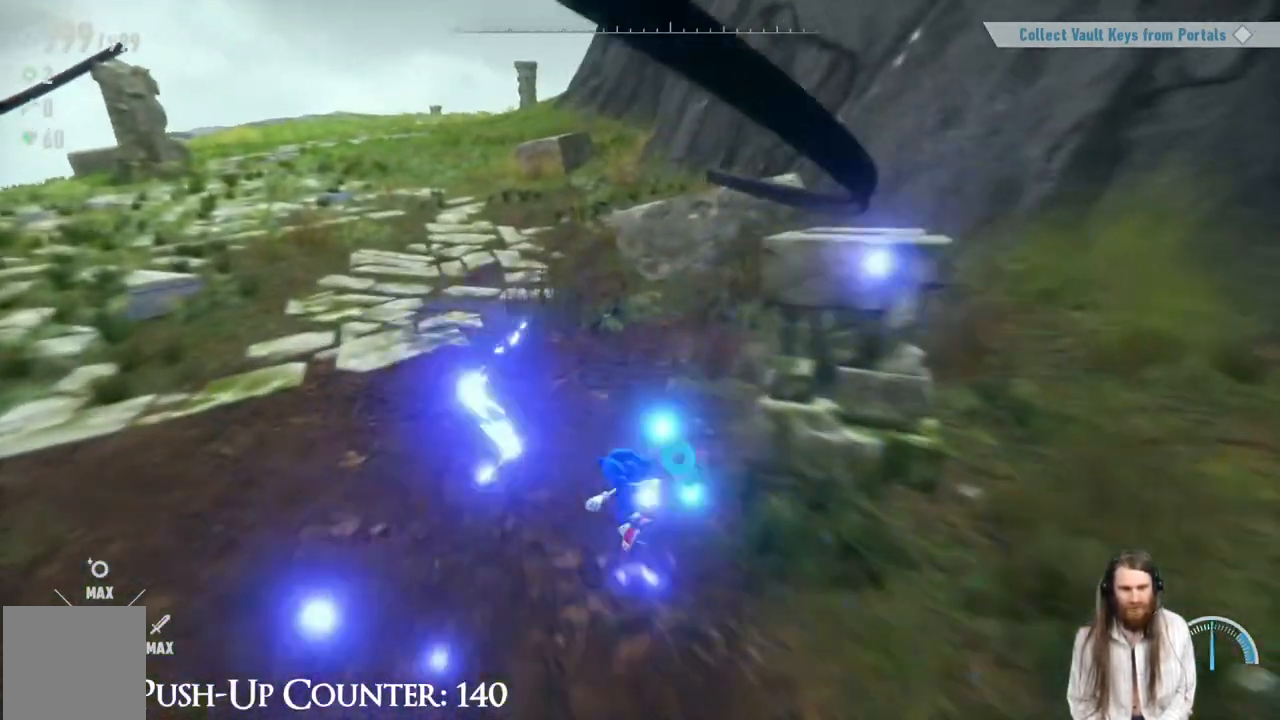
{"buttons": [], "left_stick": "up-left", "right_stick": "center", "events": [[350, "right_stick", "right"], [450, "right_stick", "center"]]}
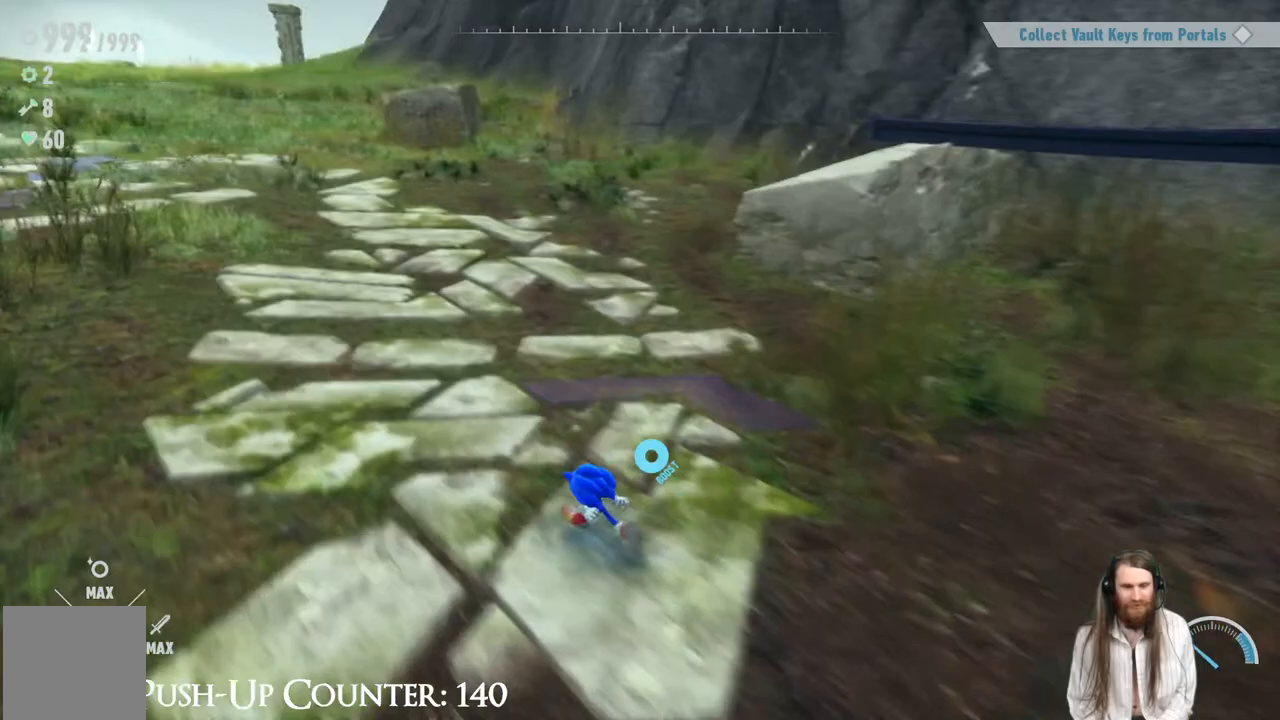
{"buttons": ["A"], "left_stick": "up-right", "right_stick": "right", "events": [[217, "right_stick", "right"], [350, "A", "down"], [367, "left_stick", "up-right"]]}
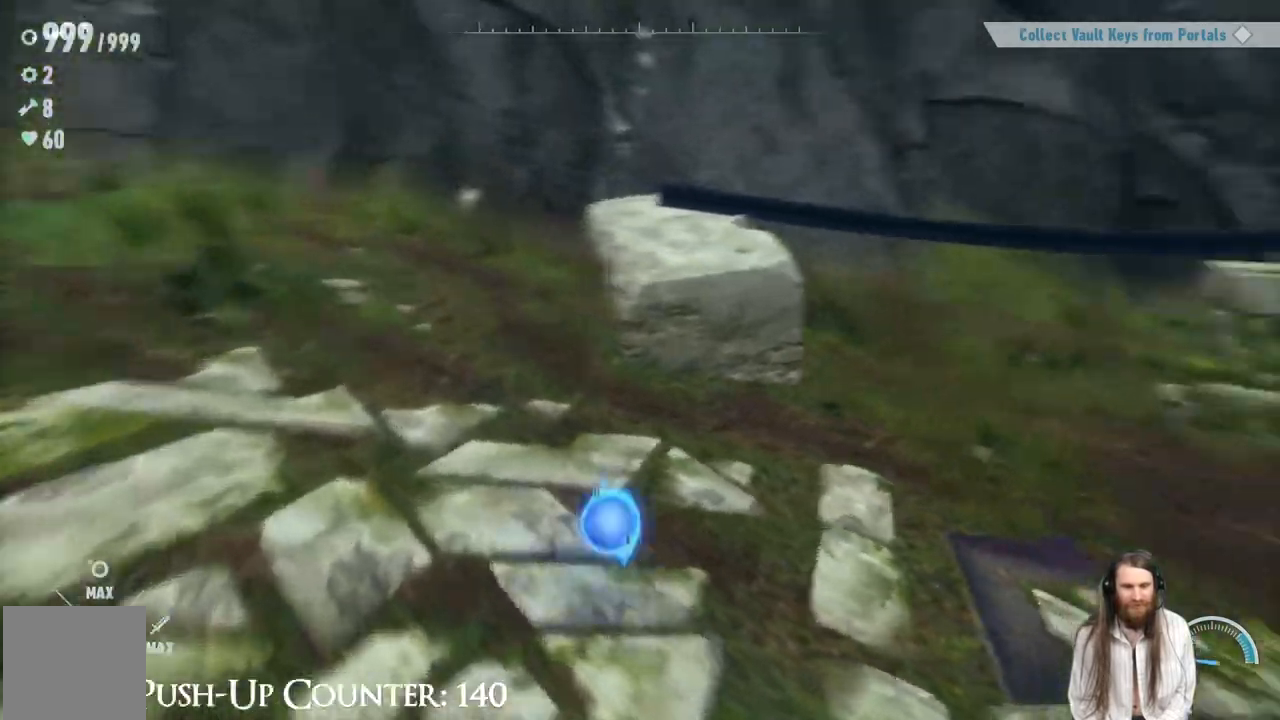
{"buttons": ["A"], "left_stick": "up", "right_stick": "center", "events": [[250, "A", "up"], [250, "left_stick", "up"], [317, "right_stick", "center"], [383, "A", "down"]]}
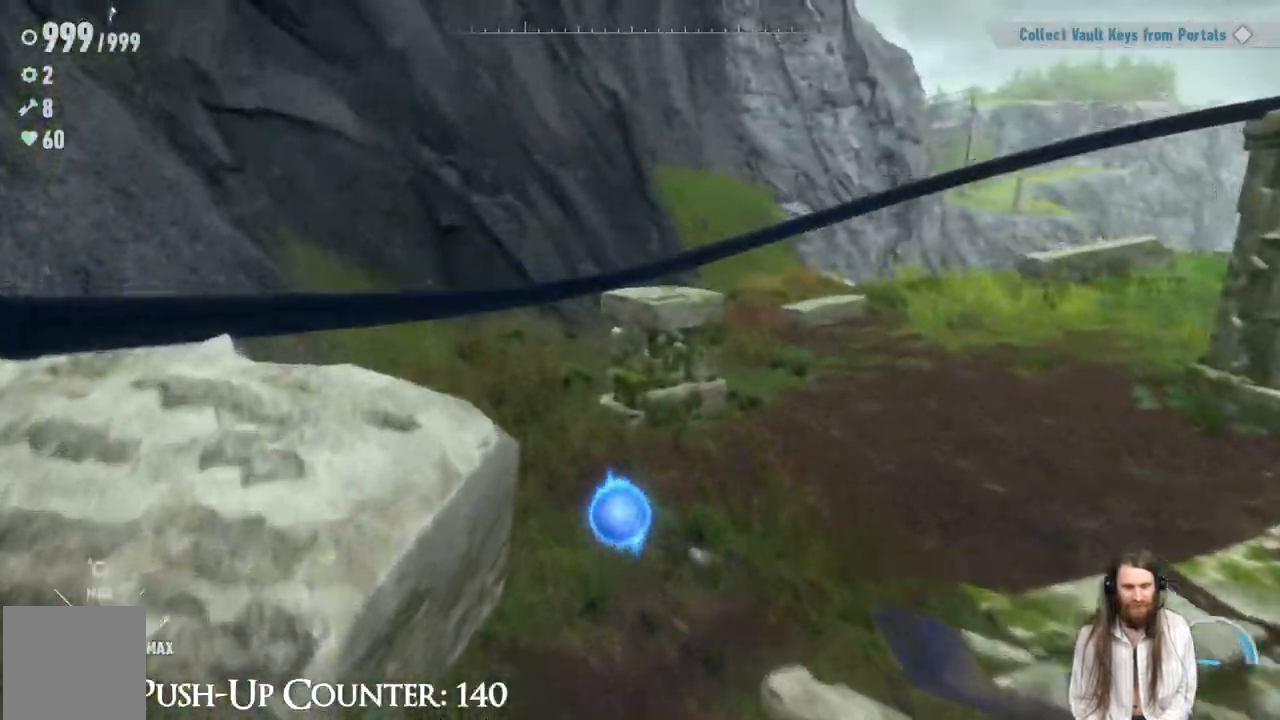
{"buttons": ["A"], "left_stick": "left", "right_stick": "right", "events": [[67, "left_stick", "up-right"], [133, "right_stick", "right"], [283, "left_stick", "left"]]}
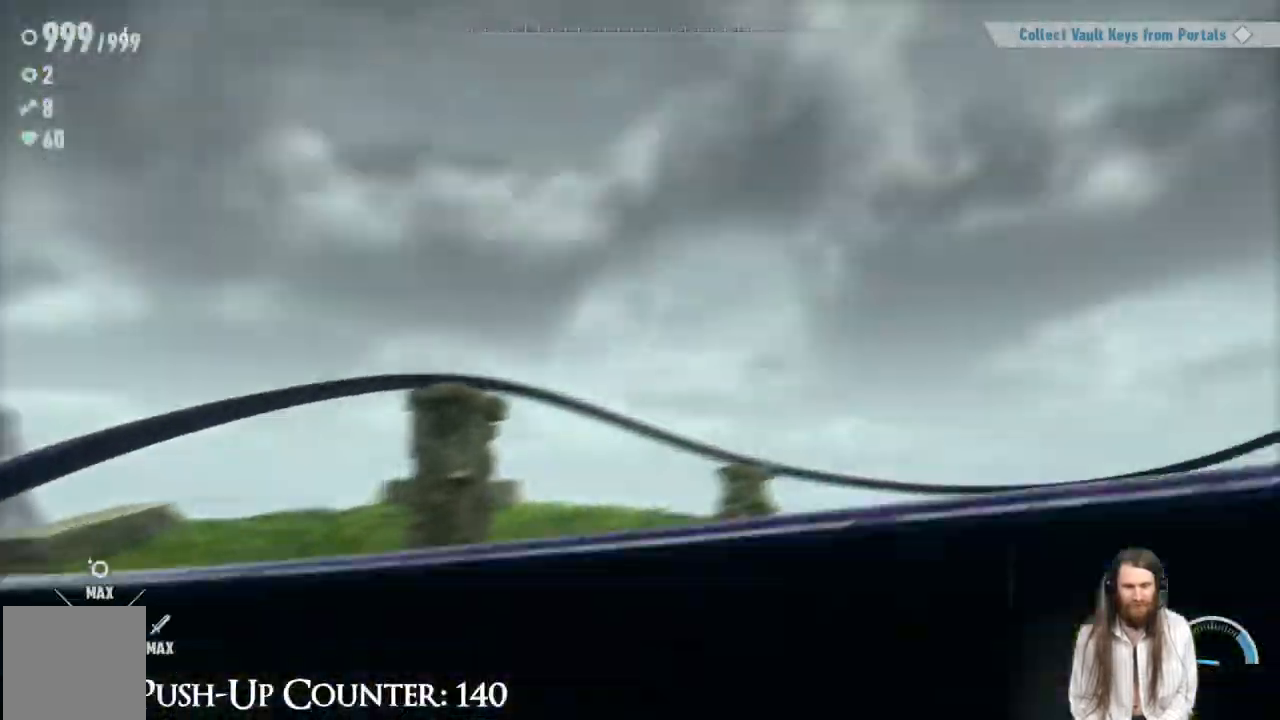
{"buttons": [], "left_stick": "left", "right_stick": "left", "events": [[67, "right_stick", "center"], [100, "A", "up"], [400, "right_stick", "left"]]}
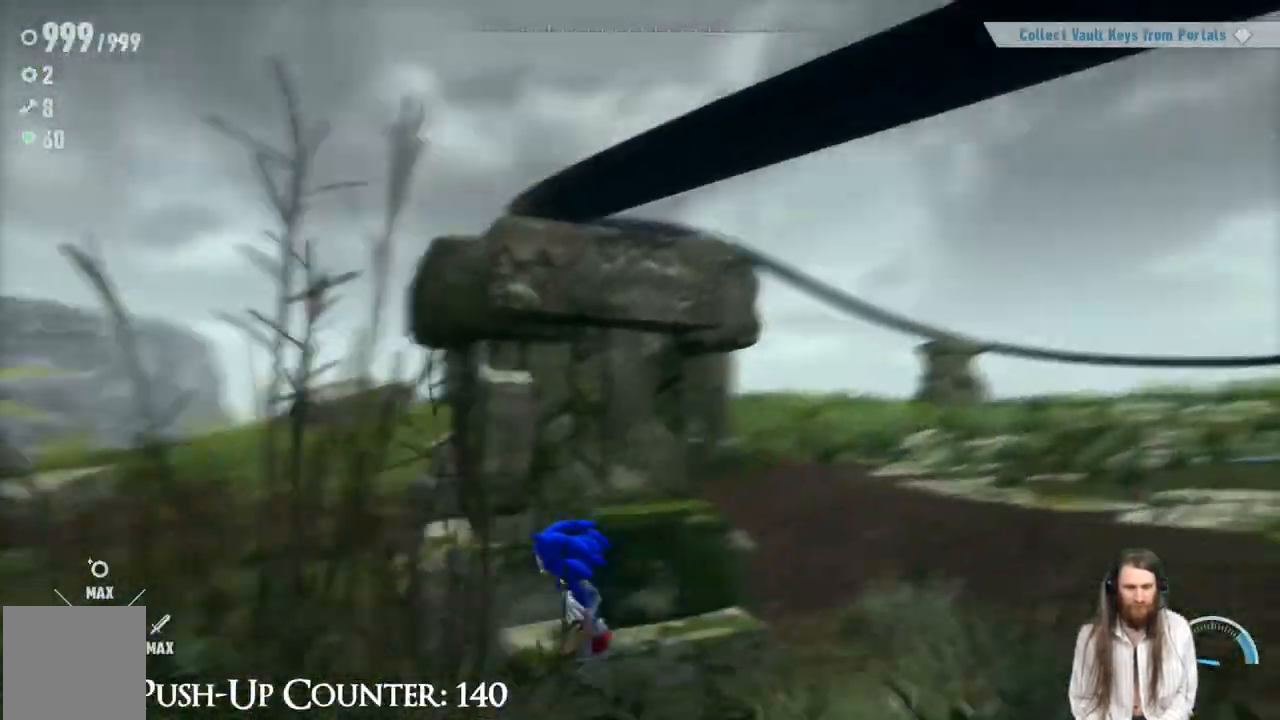
{"buttons": ["R2"], "left_stick": "up", "right_stick": "down-left", "events": [[83, "right_stick", "center"], [100, "left_stick", "up"], [133, "R2", "down"], [433, "right_stick", "down-left"]]}
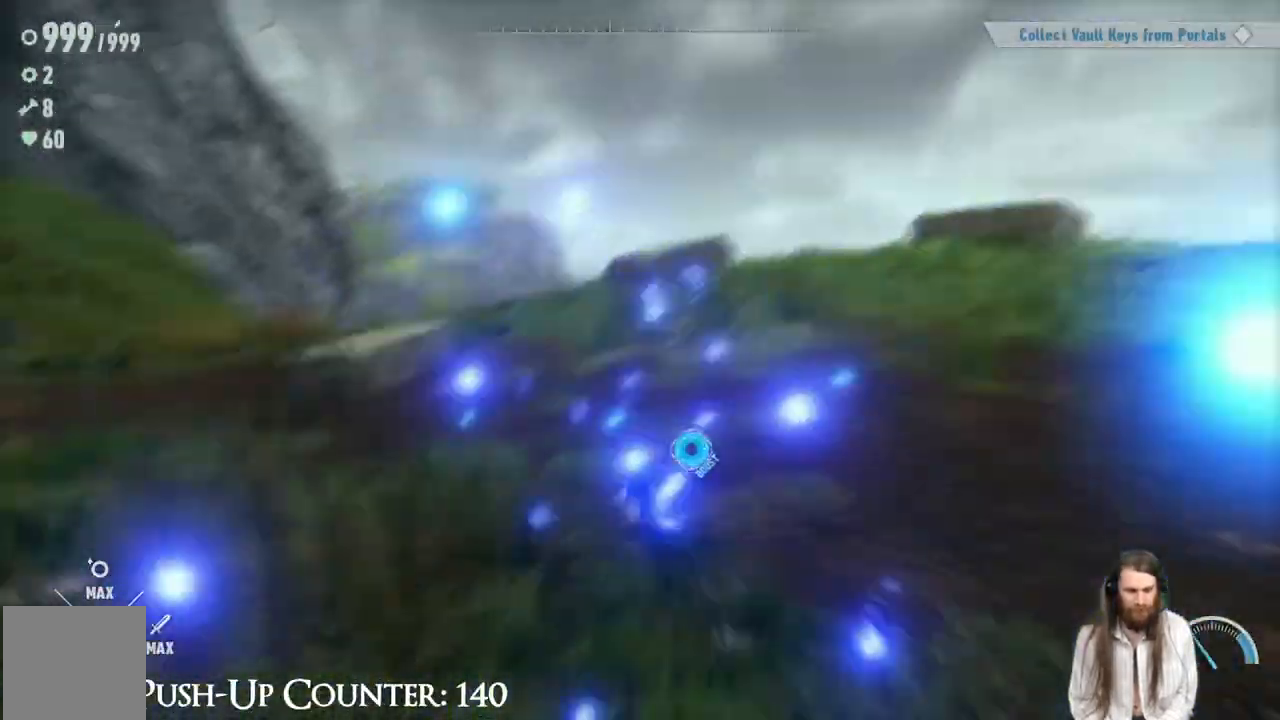
{"buttons": [], "left_stick": "up", "right_stick": "center", "events": [[100, "right_stick", "center"], [250, "R2", "up"]]}
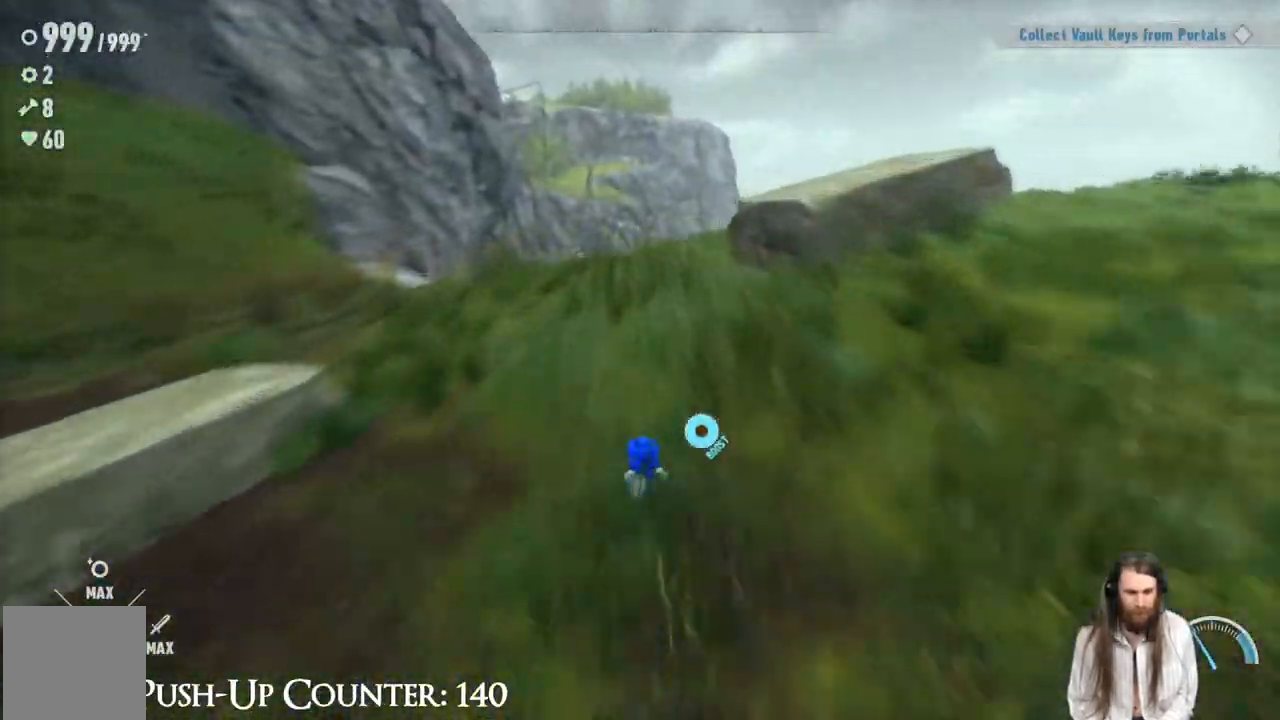
{"buttons": [], "left_stick": "up-left", "right_stick": "down-left", "events": [[300, "left_stick", "up-left"], [483, "right_stick", "down-left"]]}
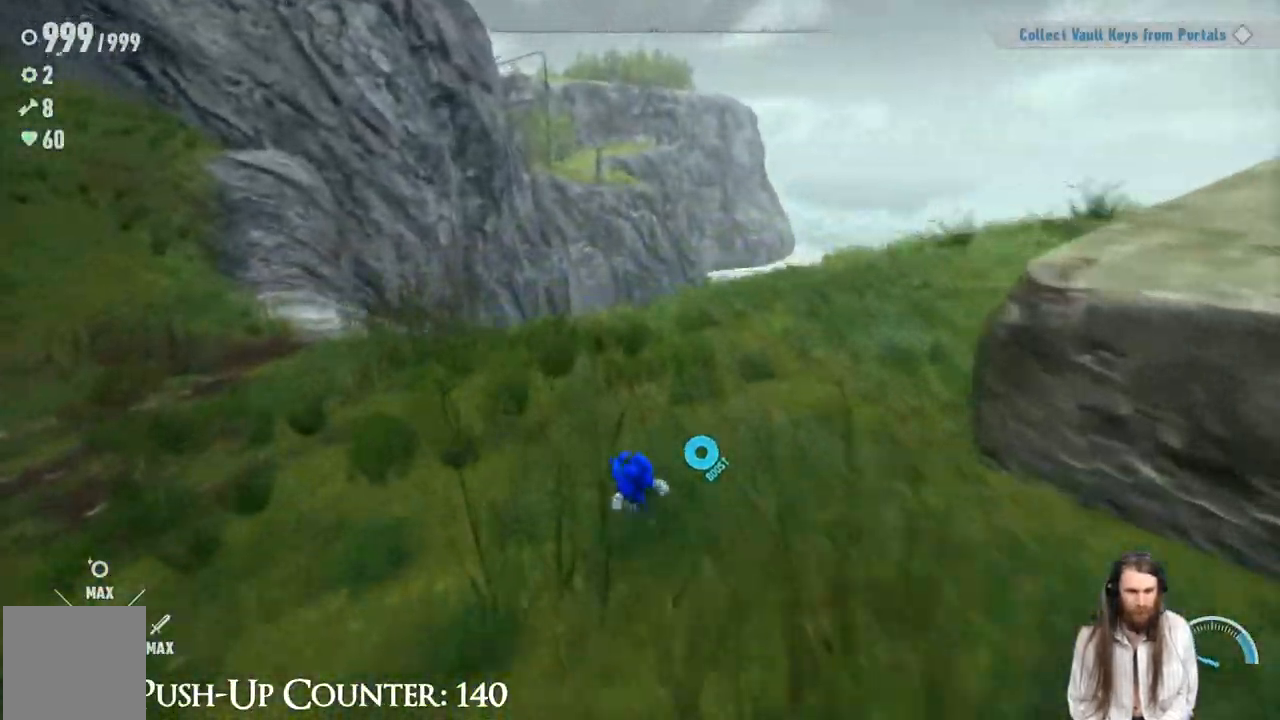
{"buttons": [], "left_stick": "up-left", "right_stick": "up-left", "events": [[100, "right_stick", "center"], [367, "right_stick", "up-left"]]}
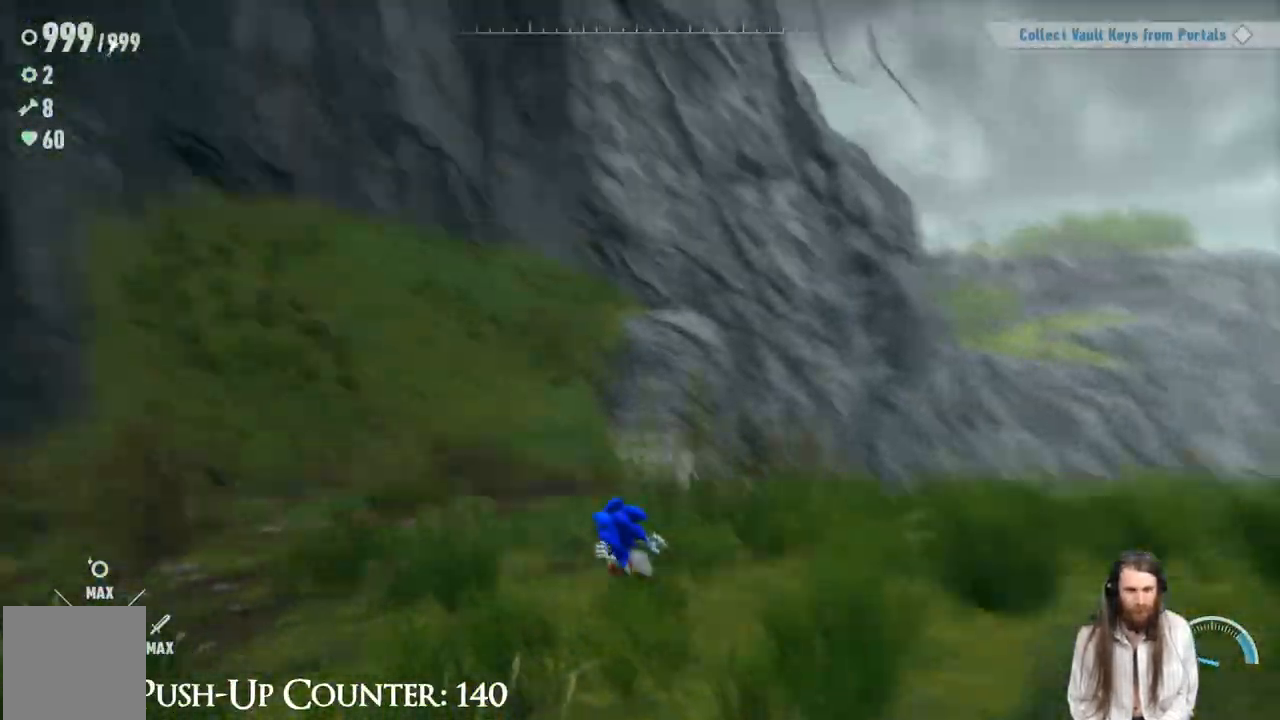
{"buttons": ["R2"], "left_stick": "up", "right_stick": "center", "events": [[50, "left_stick", "up"], [67, "right_stick", "center"], [400, "R2", "down"]]}
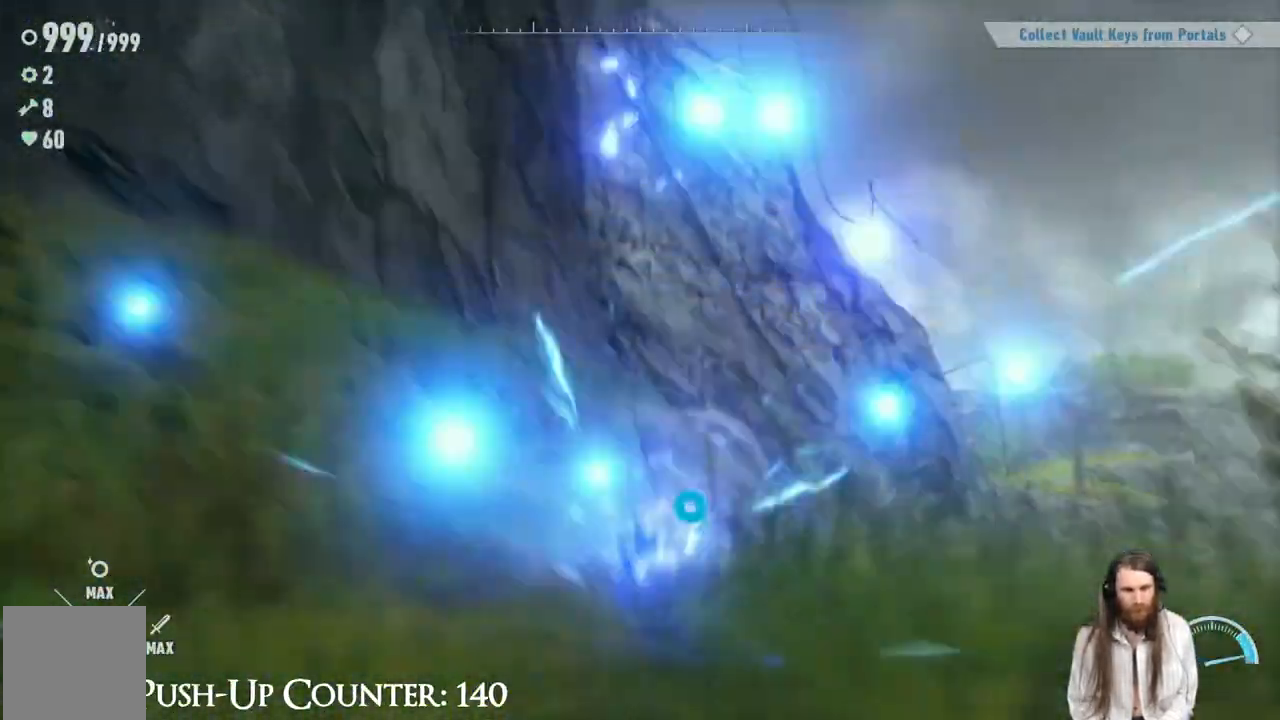
{"buttons": ["R2"], "left_stick": "up-right", "right_stick": "center", "events": [[433, "left_stick", "up-right"]]}
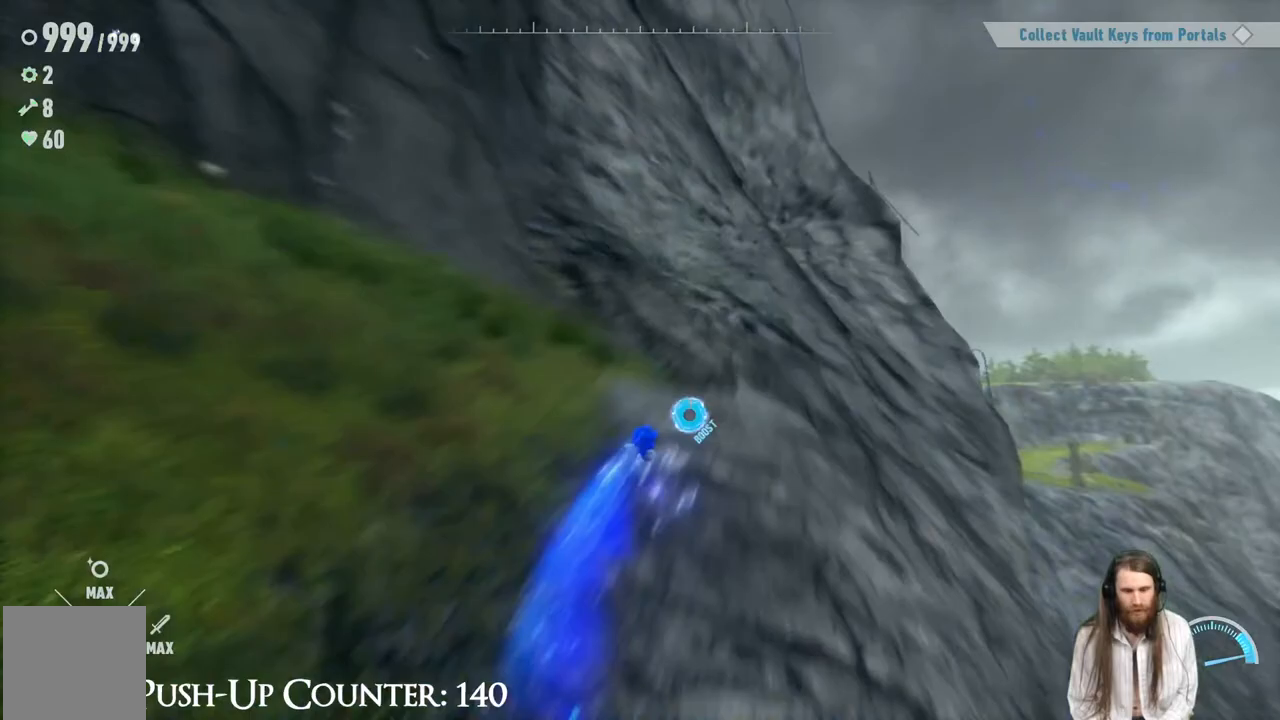
{"buttons": ["R2"], "left_stick": "up-right", "right_stick": "center", "events": []}
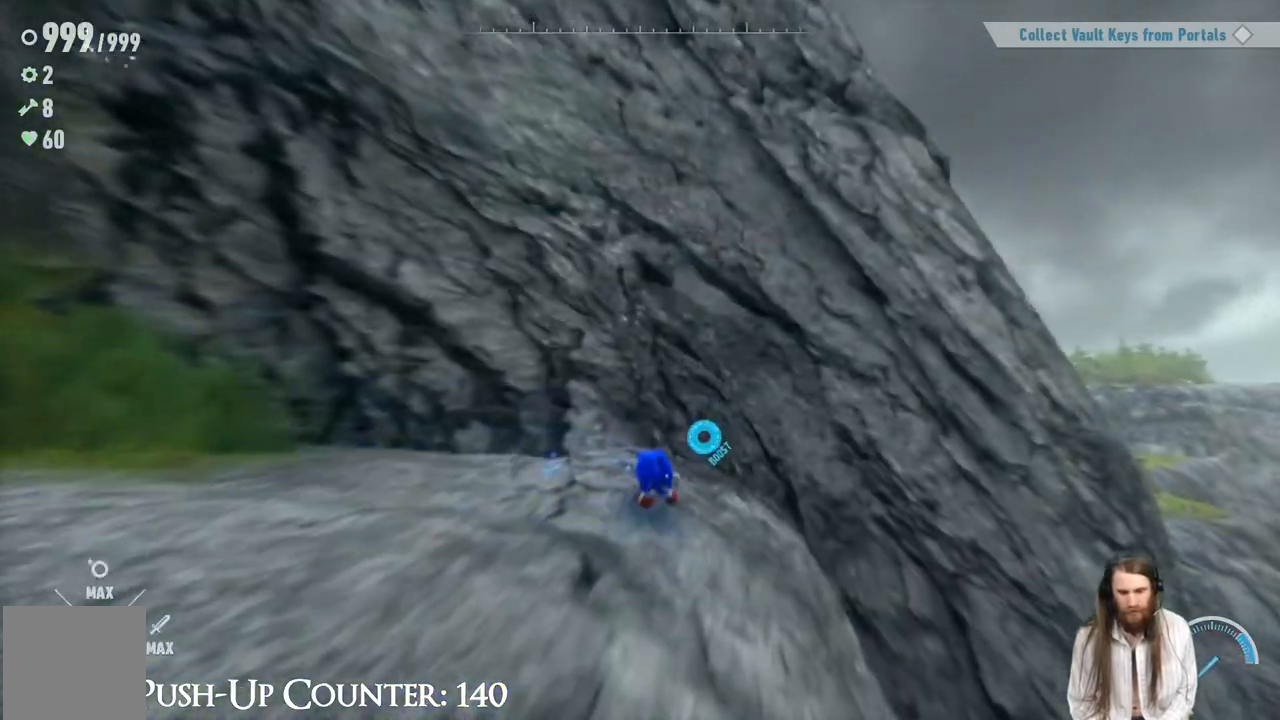
{"buttons": [], "left_stick": "up-left", "right_stick": "center", "events": [[100, "left_stick", "up"], [300, "R2", "up"], [383, "left_stick", "up-left"]]}
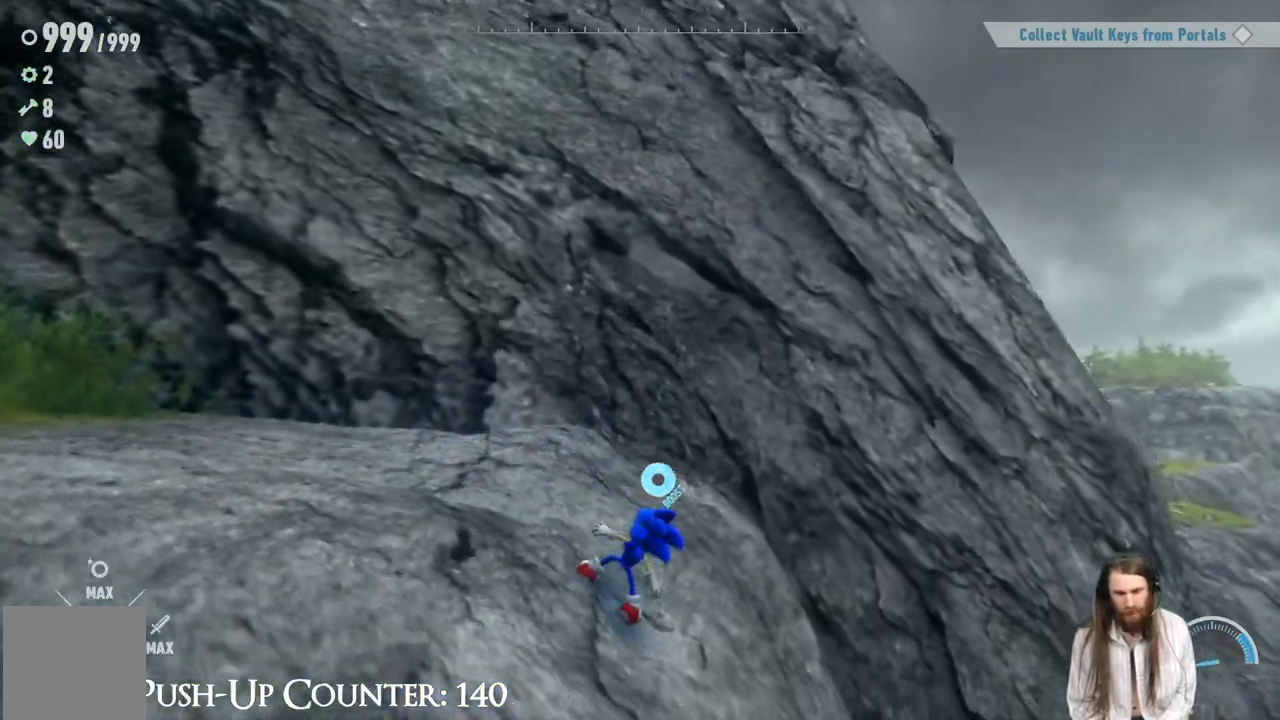
{"buttons": ["A"], "left_stick": "left", "right_stick": "center", "events": [[200, "A", "down"], [233, "left_stick", "left"]]}
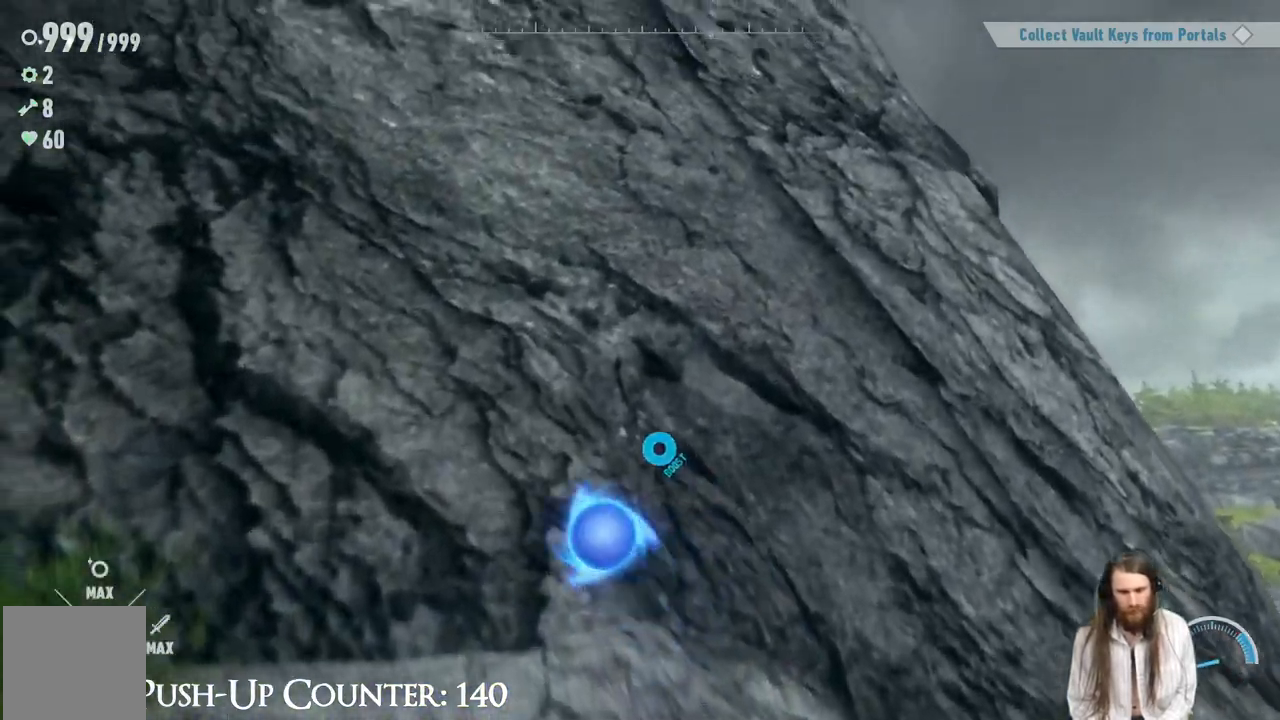
{"buttons": ["R2"], "left_stick": "up", "right_stick": "center", "events": [[33, "A", "up"], [150, "left_stick", "up-left"], [250, "R2", "down"], [250, "left_stick", "up"]]}
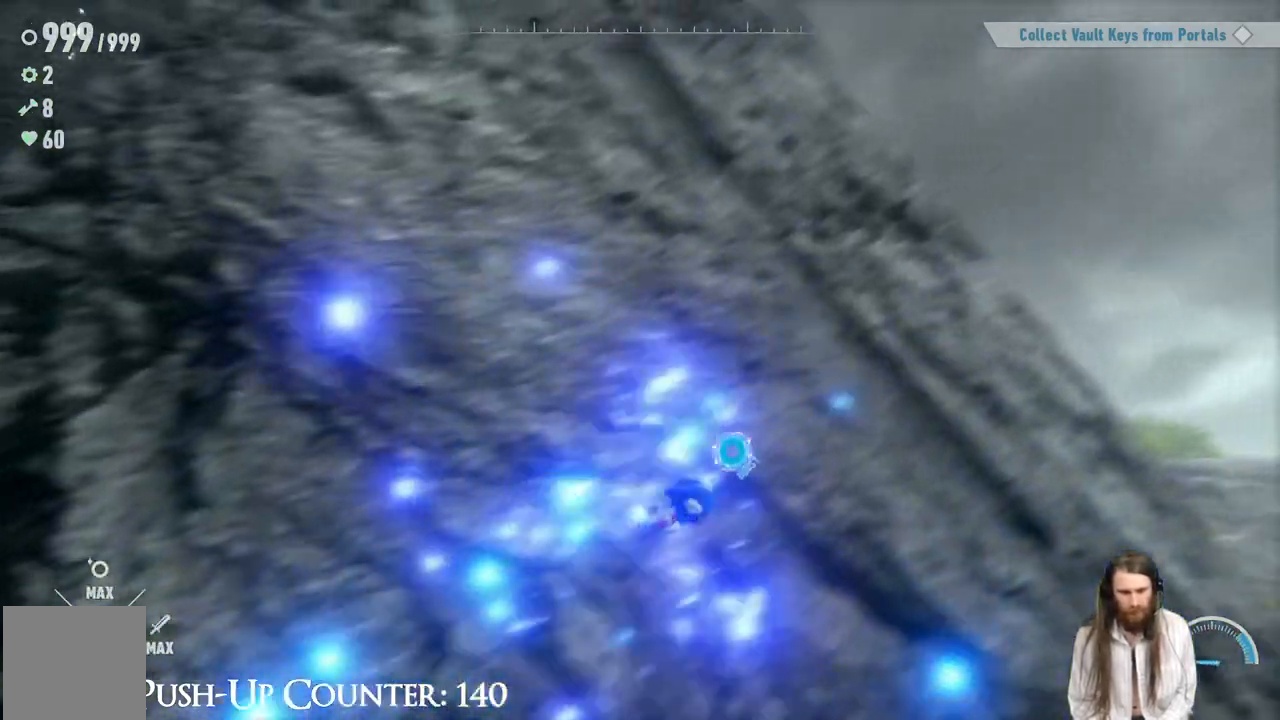
{"buttons": [], "left_stick": "left", "right_stick": "down-left", "events": [[200, "left_stick", "up-left"], [283, "right_stick", "down-left"], [333, "R2", "up"], [333, "left_stick", "left"]]}
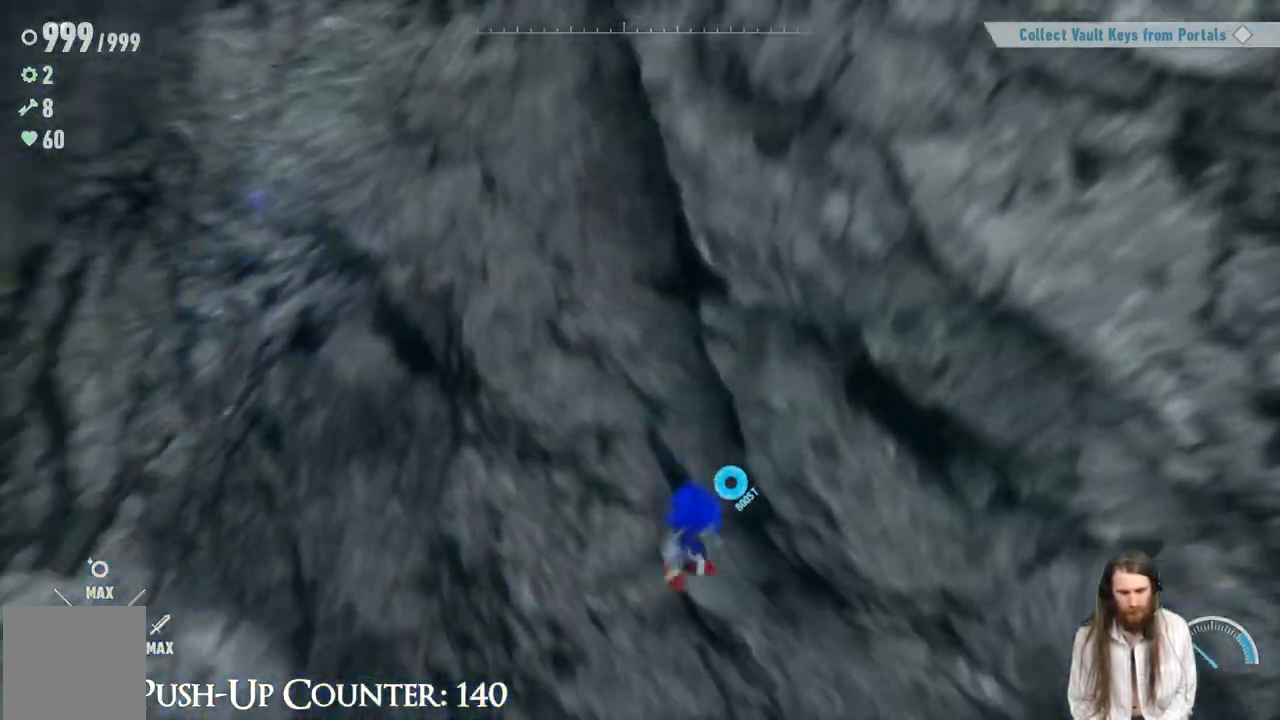
{"buttons": [], "left_stick": "up-left", "right_stick": "center", "events": [[67, "right_stick", "center"], [183, "A", "down"], [250, "left_stick", "up-left"], [433, "A", "up"]]}
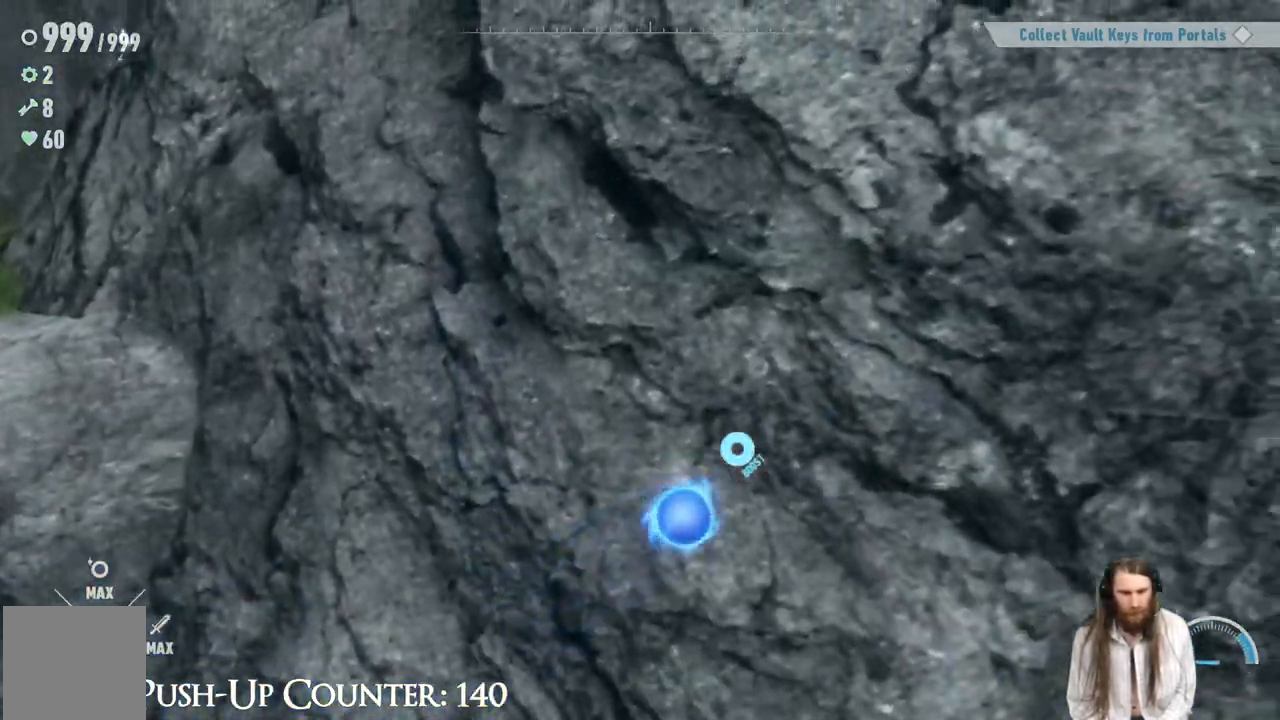
{"buttons": ["R2"], "left_stick": "up", "right_stick": "center", "events": [[50, "right_stick", "left"], [250, "left_stick", "up"], [317, "right_stick", "center"], [417, "R2", "down"]]}
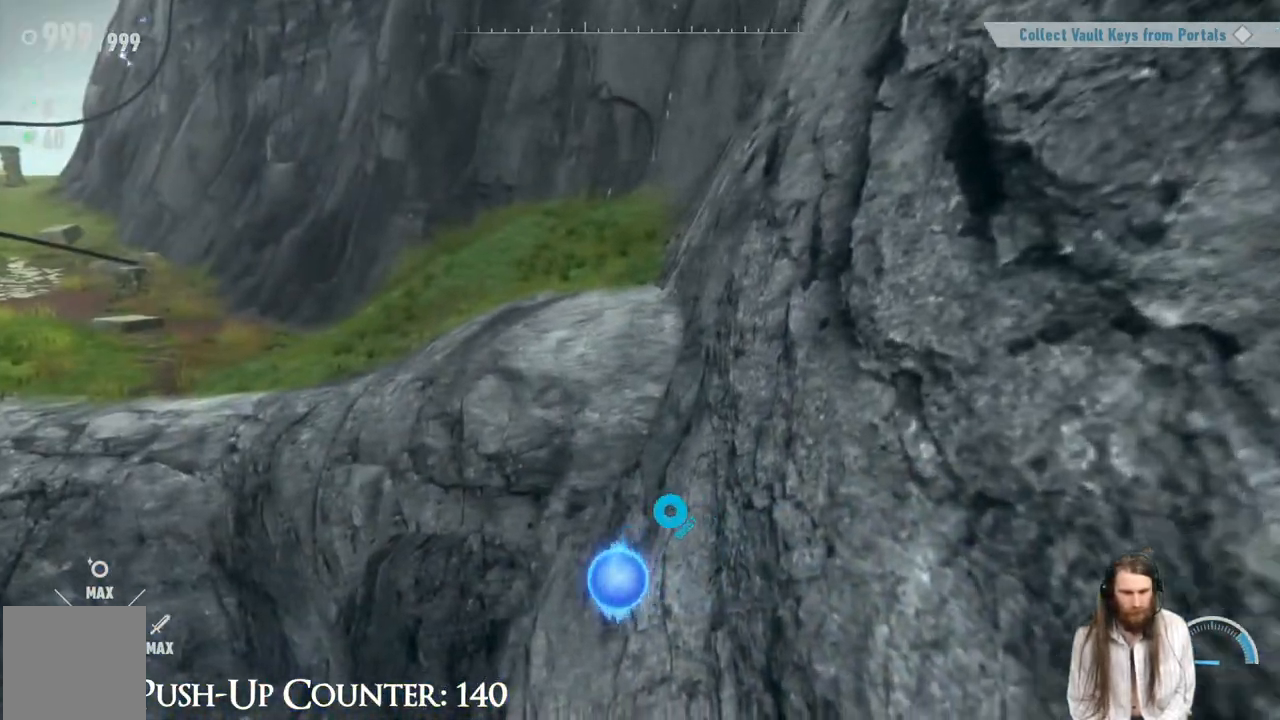
{"buttons": [], "left_stick": "up-right", "right_stick": "center", "events": [[233, "R2", "up"], [233, "left_stick", "up-right"], [350, "right_stick", "down-right"], [483, "right_stick", "center"]]}
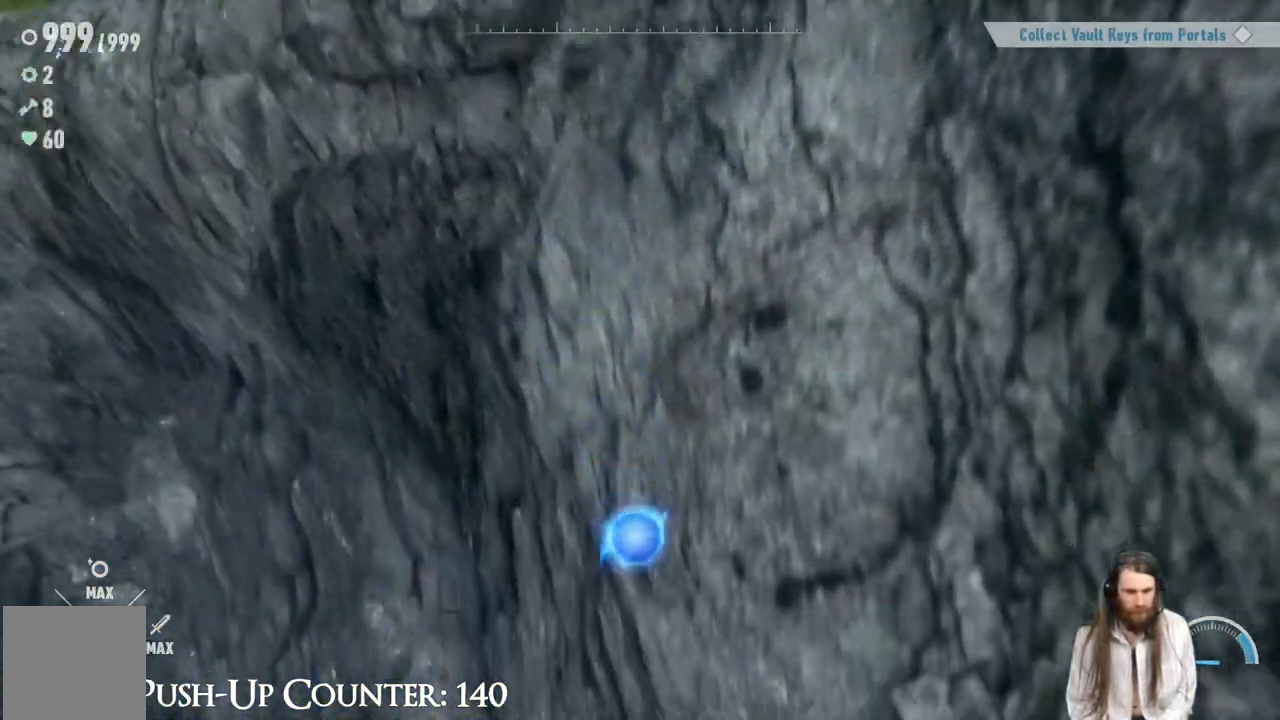
{"buttons": [], "left_stick": "up-right", "right_stick": "center", "events": [[100, "A", "down"], [483, "A", "up"]]}
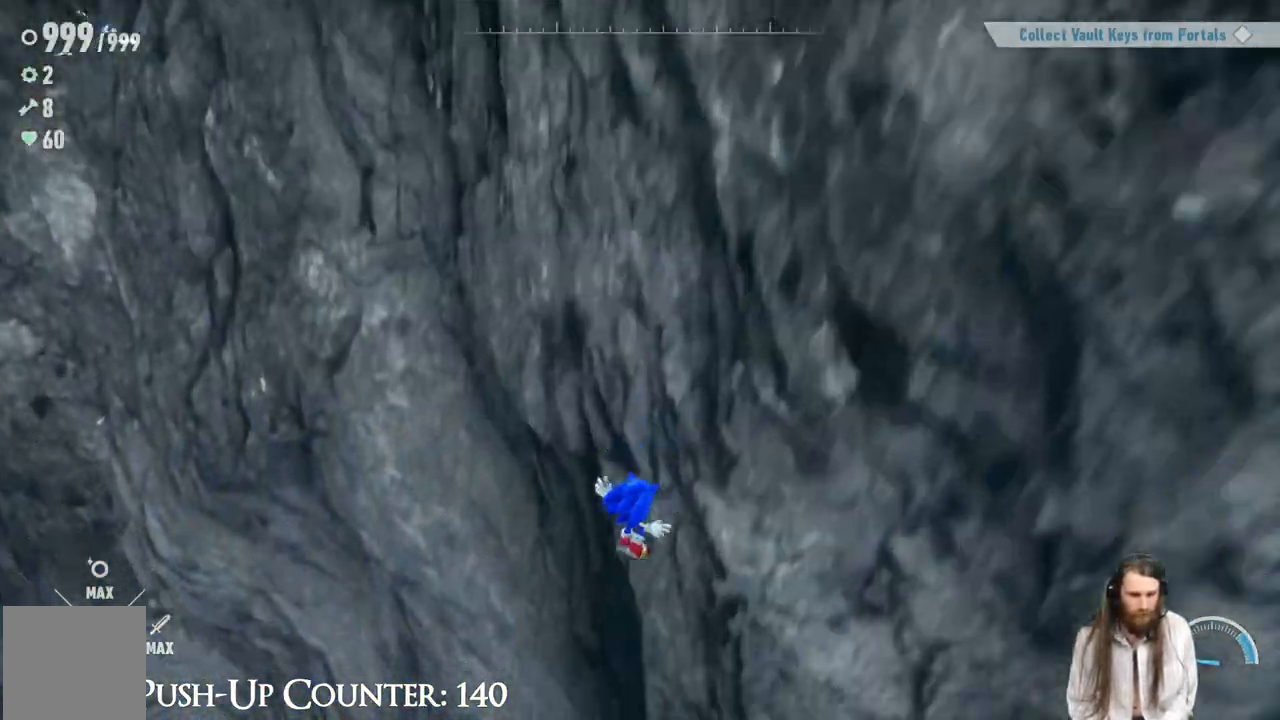
{"buttons": [], "left_stick": "up", "right_stick": "center", "events": [[83, "A", "down"], [283, "left_stick", "up"], [400, "A", "up"]]}
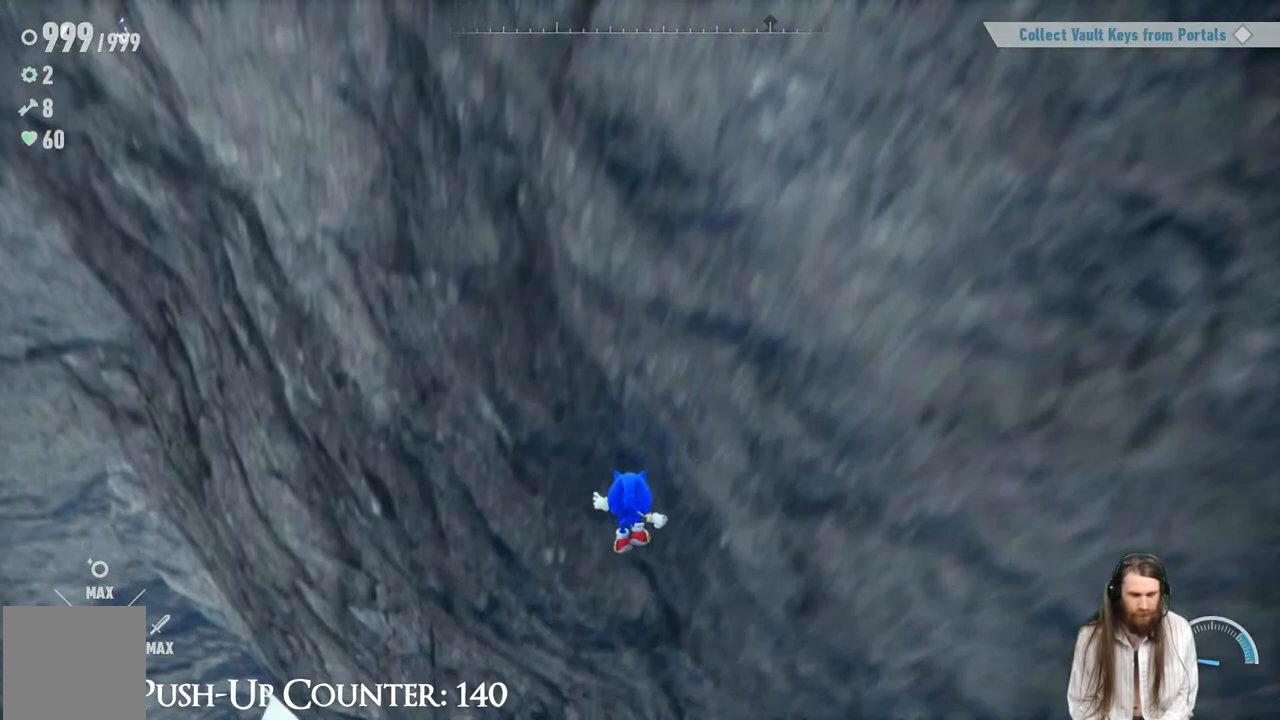
{"buttons": [], "left_stick": "up", "right_stick": "up-right", "events": [[233, "right_stick", "up-right"], [383, "right_stick", "center"], [450, "right_stick", "up-right"]]}
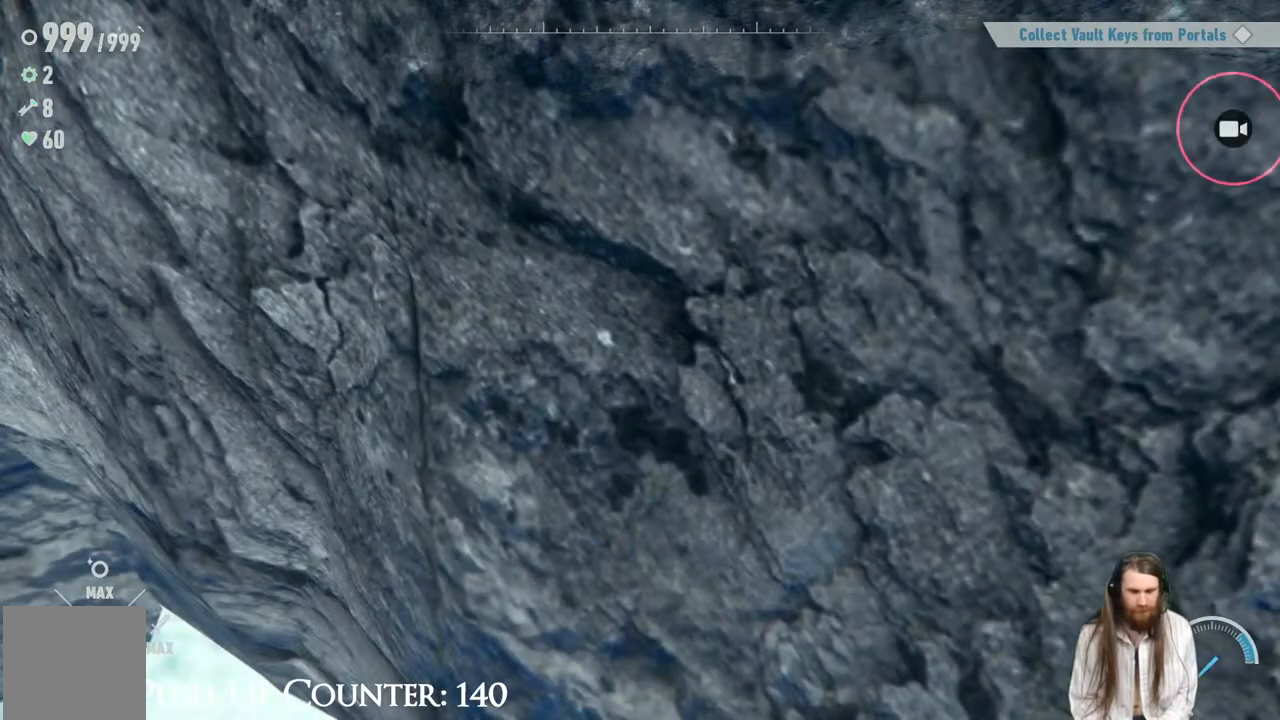
{"buttons": [], "left_stick": "center", "right_stick": "center", "events": [[167, "right_stick", "center"], [200, "left_stick", "center"]]}